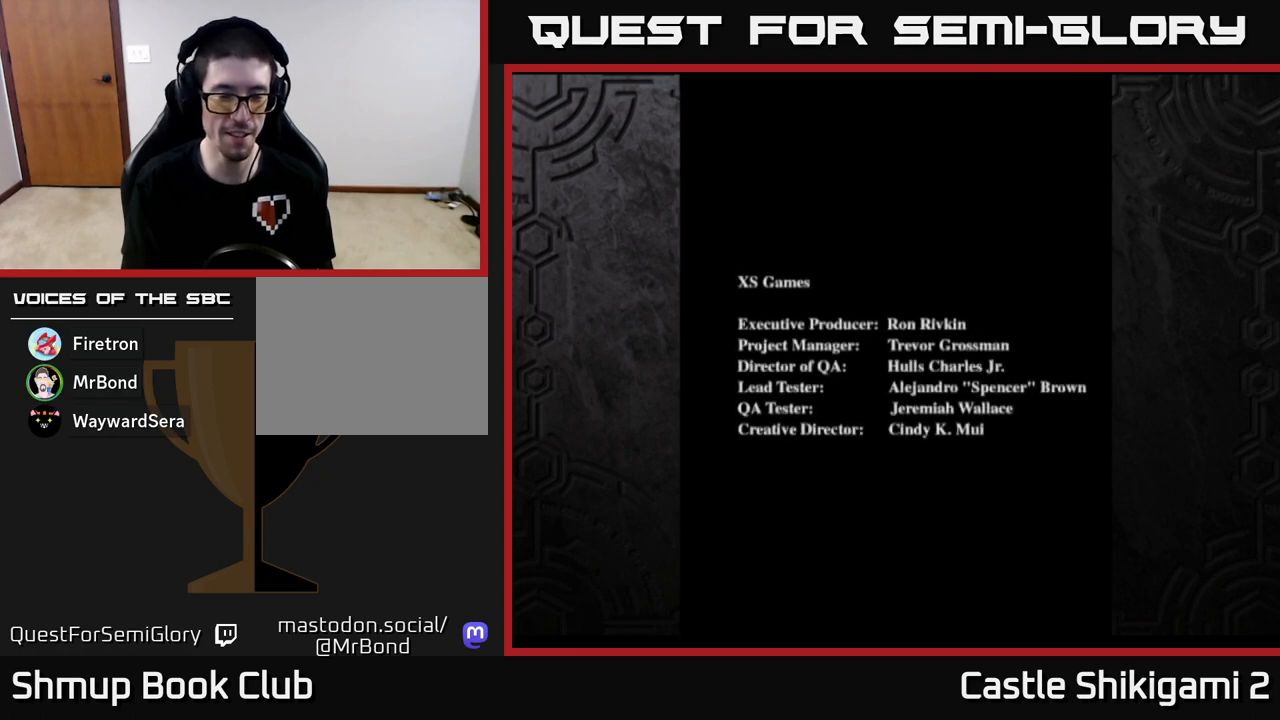
Gameplay with a controller (Xbox layout); each line is a JSON object with the inputs held at the frame after it. "events" lists button and stick changes between this image and that frame as [ms after this image, input, new state], when the widget could be followed in between. Not read: right_stick.
{"buttons": ["A"], "left_stick": "center", "events": [[467, "A", "down"]]}
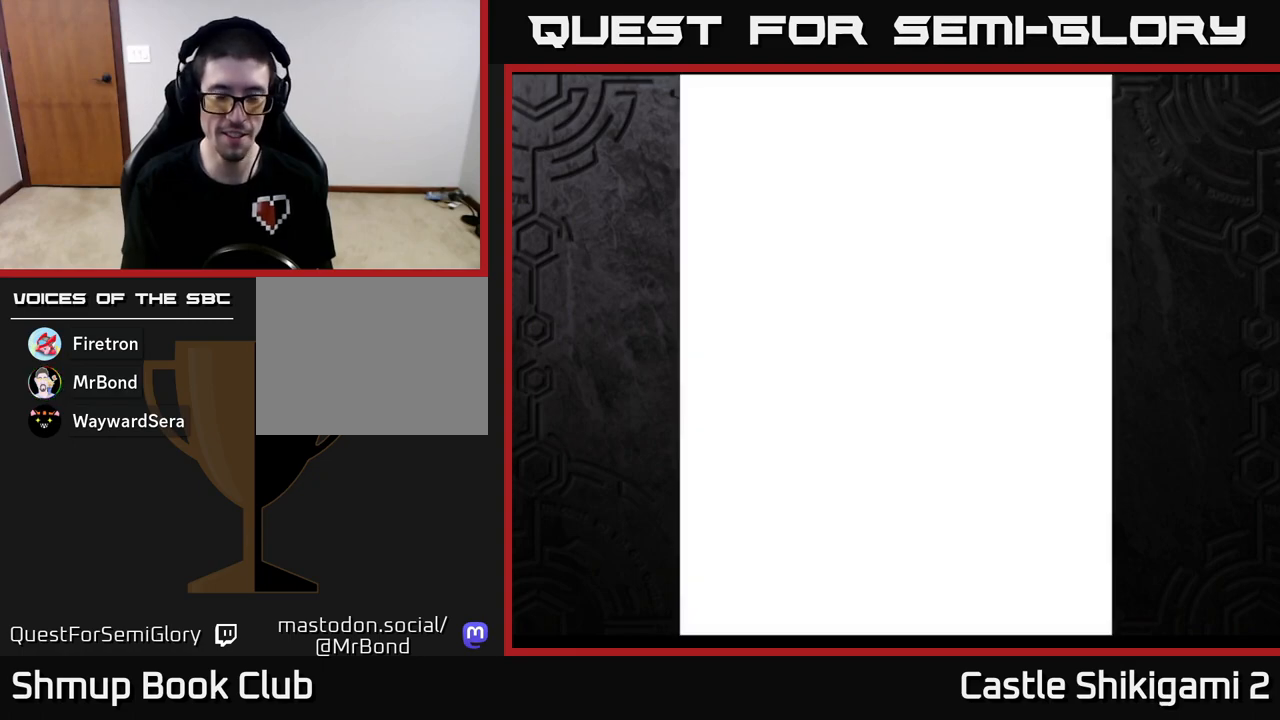
{"buttons": [], "left_stick": "center", "events": [[67, "A", "up"], [150, "A", "down"], [233, "A", "up"]]}
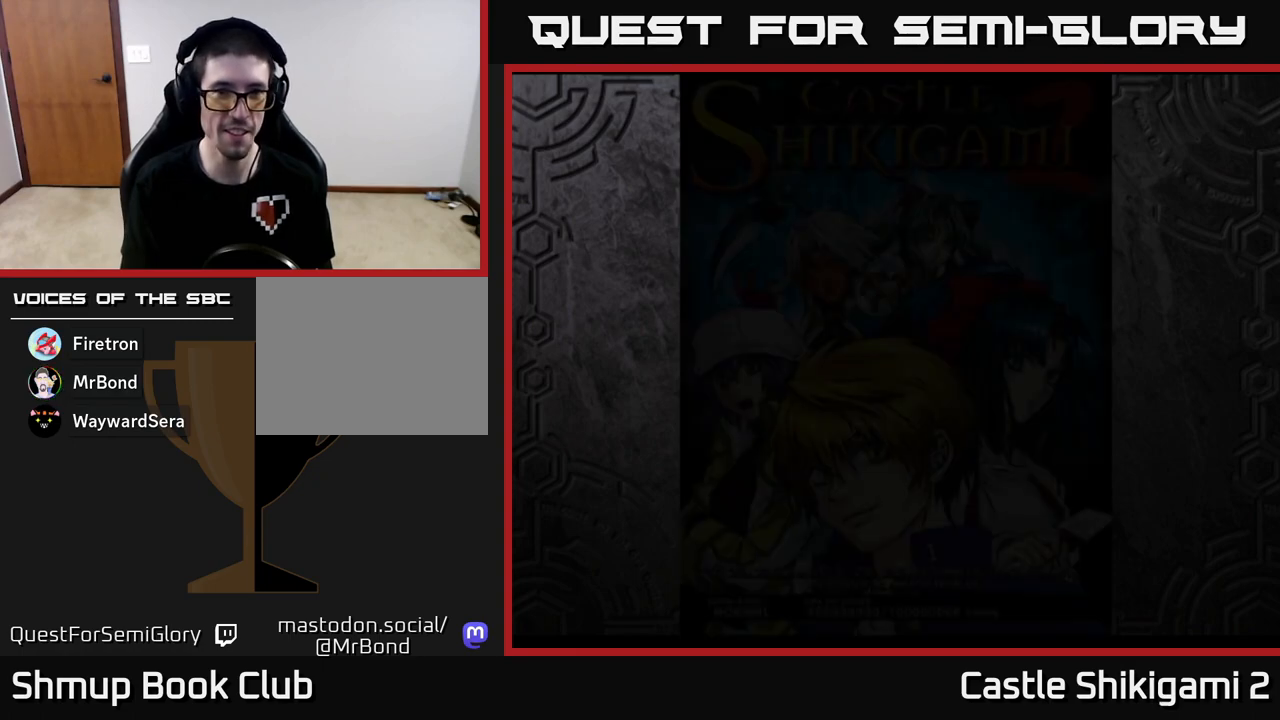
{"buttons": [], "left_stick": "center", "events": []}
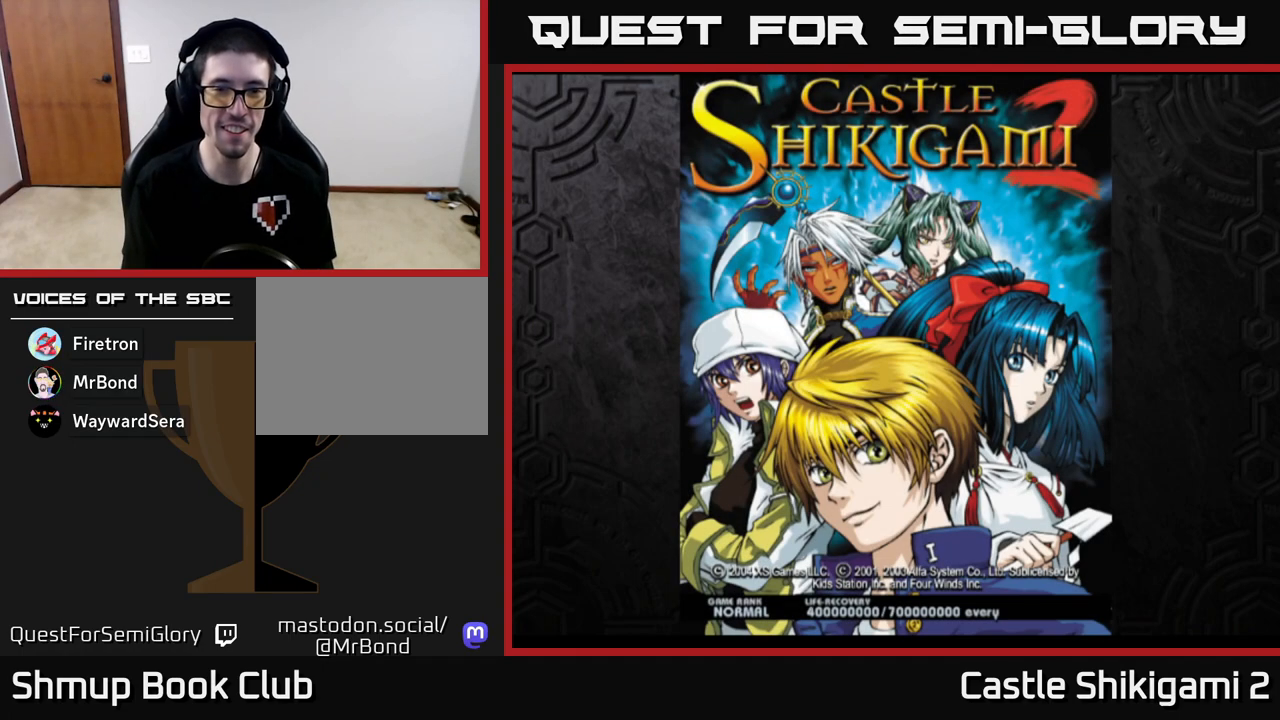
{"buttons": [], "left_stick": "center", "events": []}
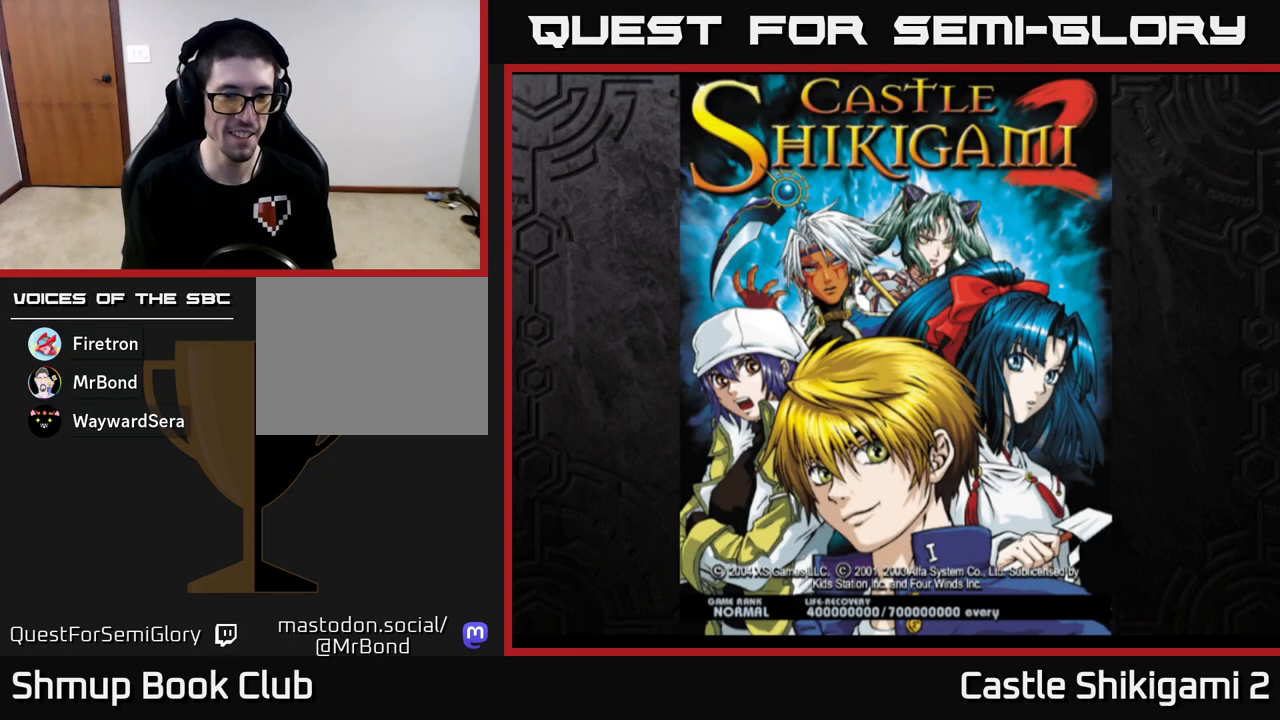
{"buttons": [], "left_stick": "center", "events": []}
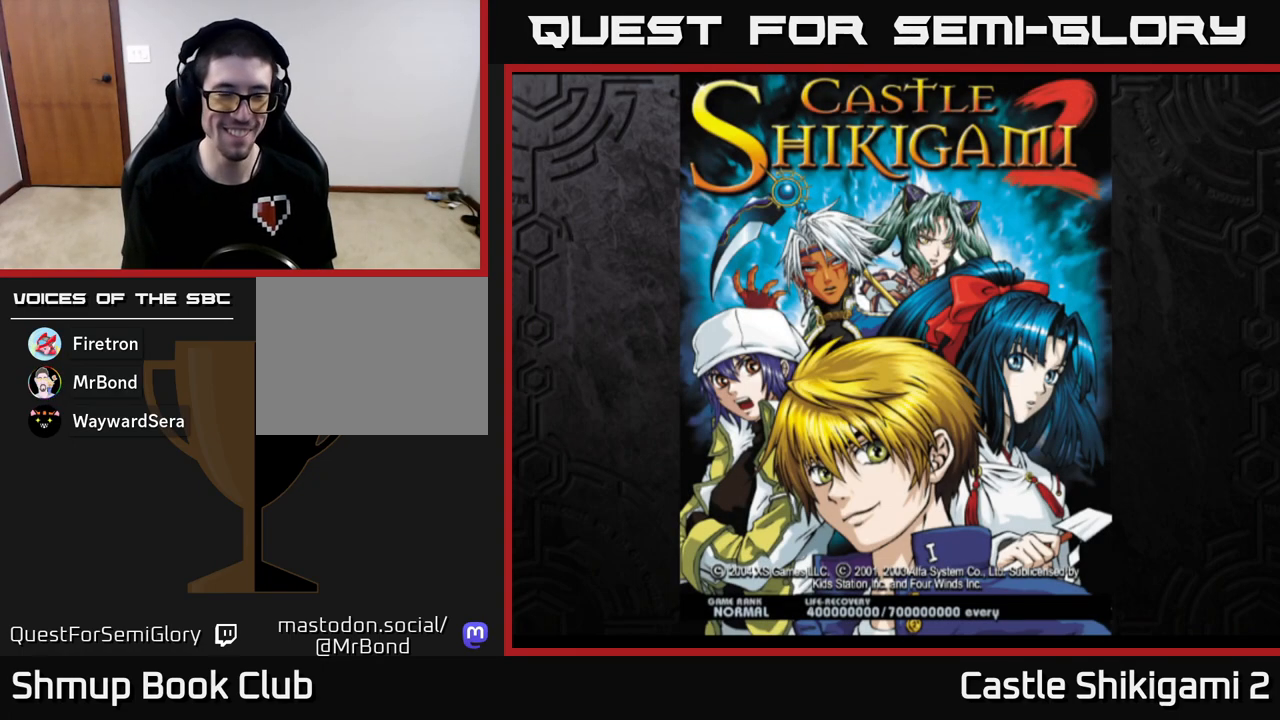
{"buttons": [], "left_stick": "center", "events": []}
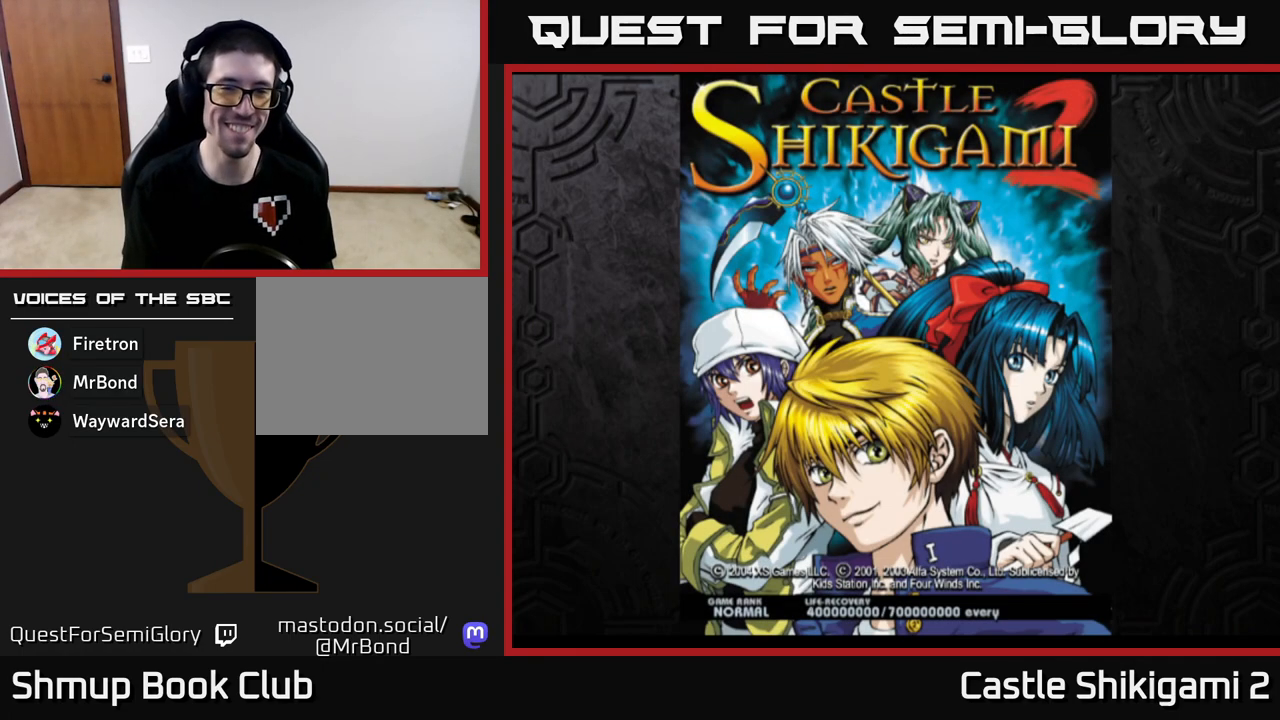
{"buttons": [], "left_stick": "center", "events": []}
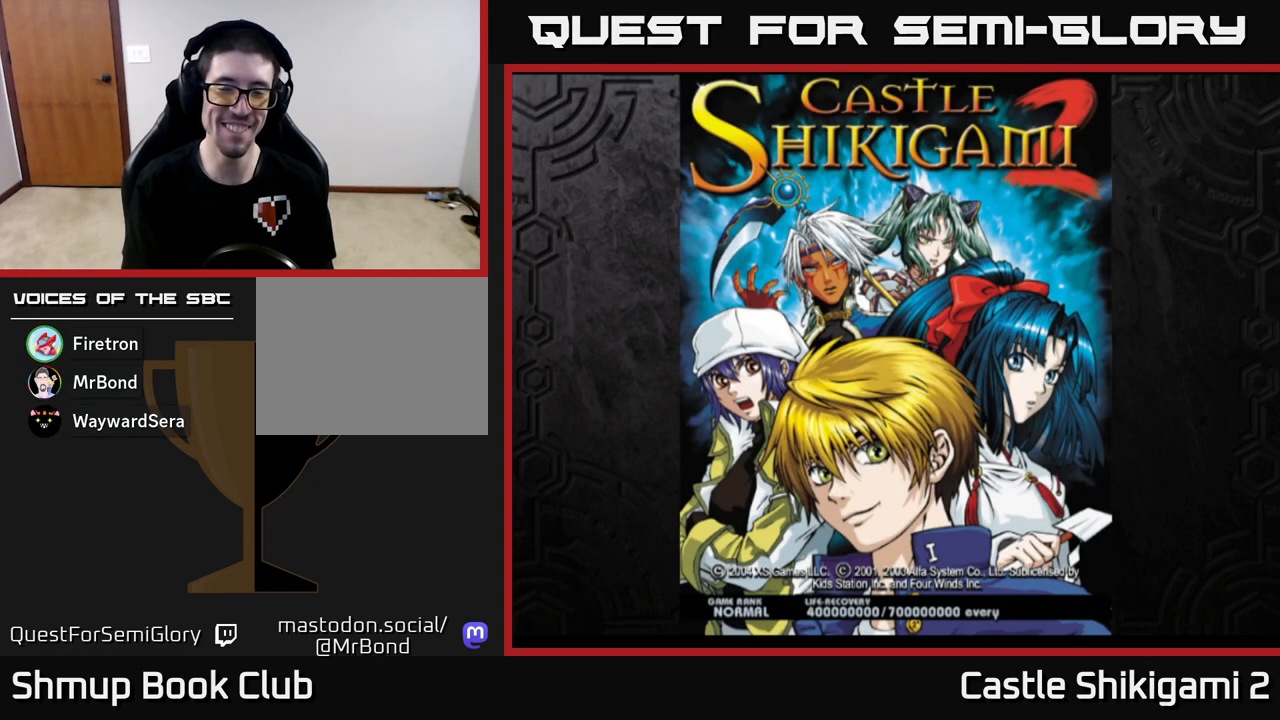
{"buttons": [], "left_stick": "center", "events": []}
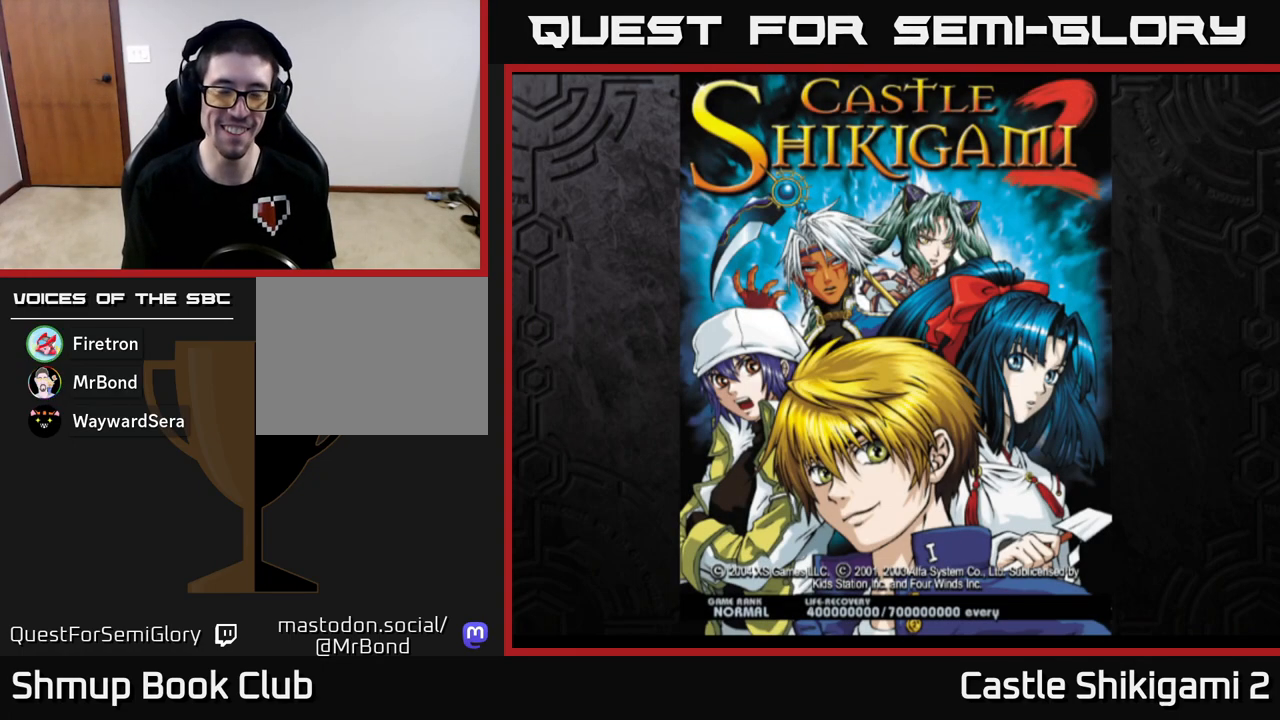
{"buttons": [], "left_stick": "center", "events": []}
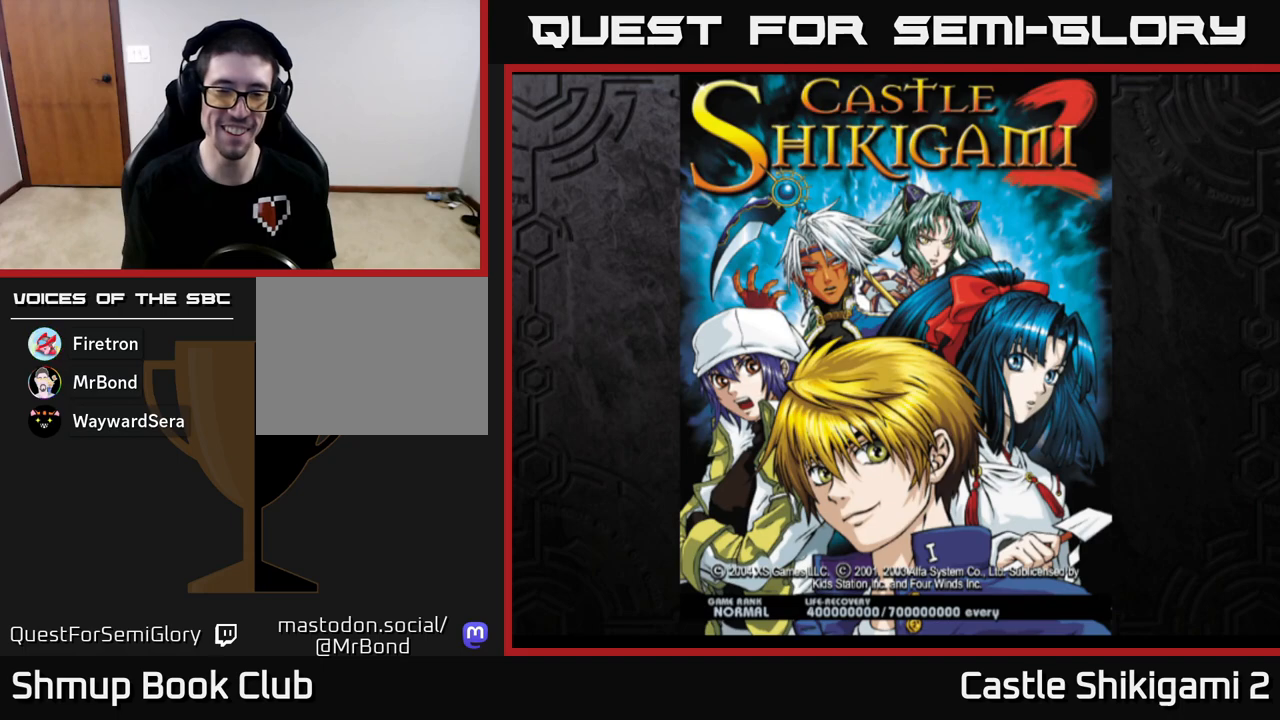
{"buttons": [], "left_stick": "center", "events": [[133, "left_stick", "up"], [267, "left_stick", "center"]]}
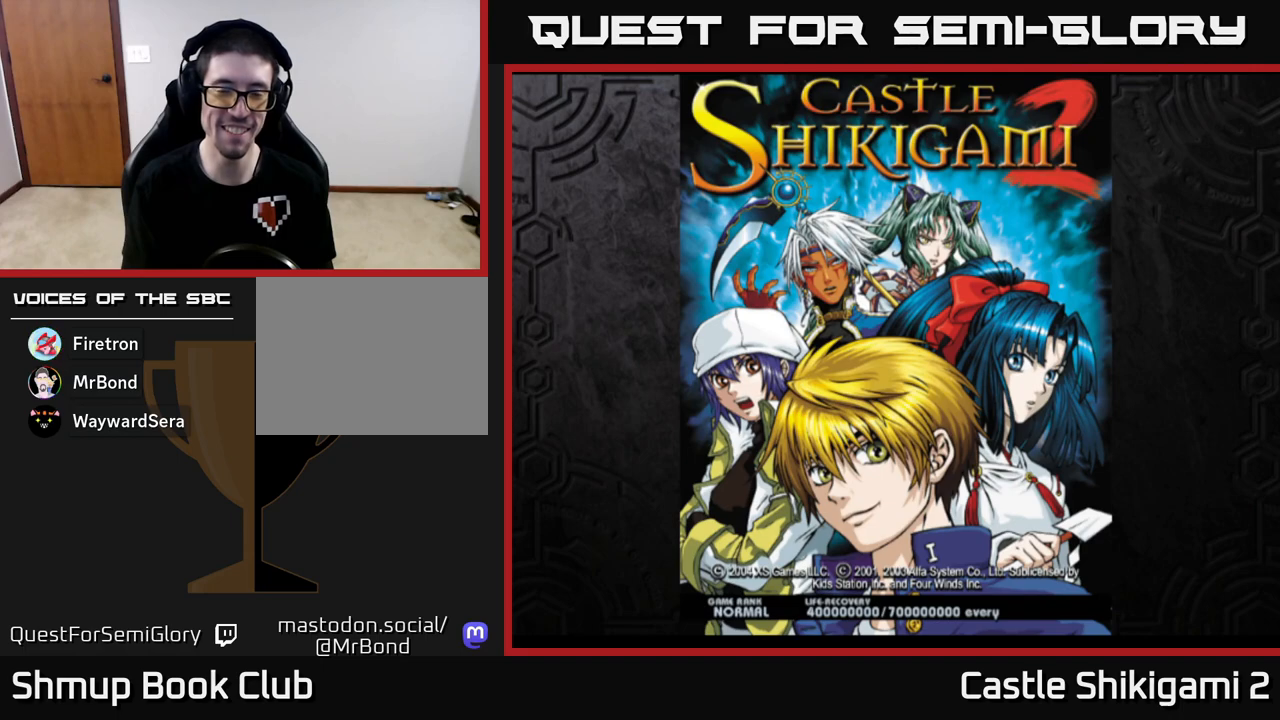
{"buttons": [], "left_stick": "center", "events": []}
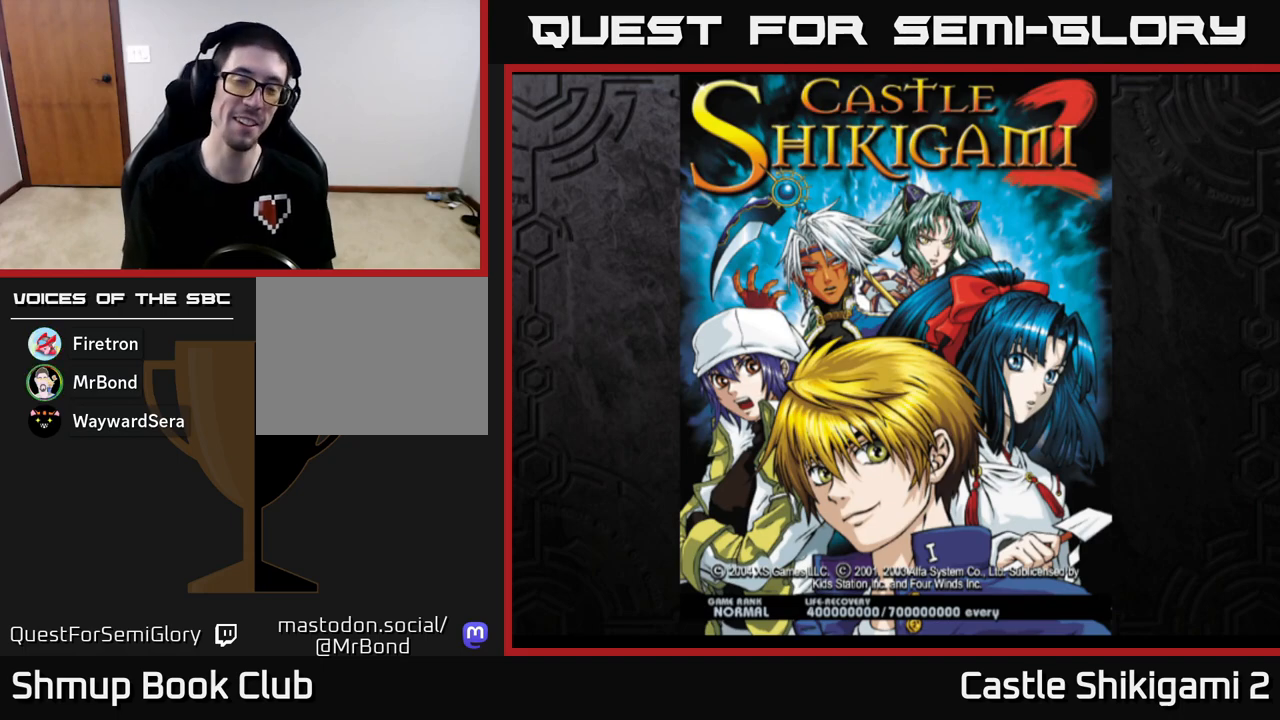
{"buttons": [], "left_stick": "center", "events": []}
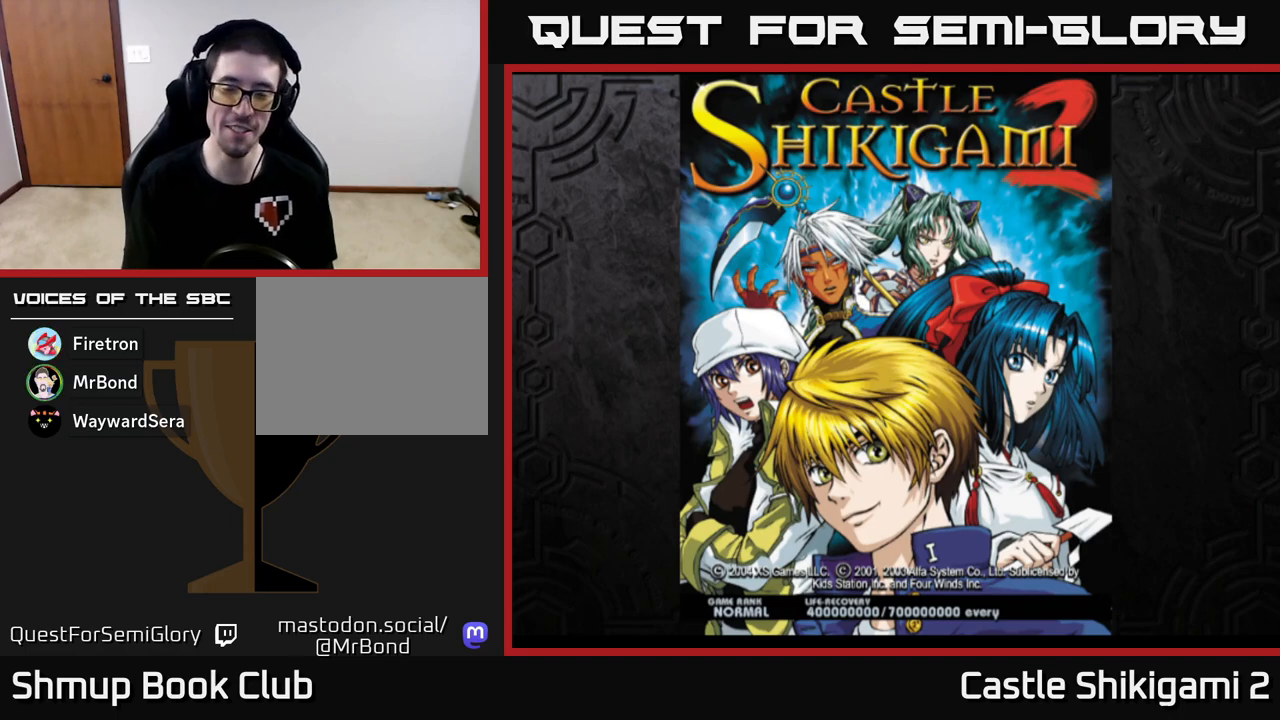
{"buttons": [], "left_stick": "center", "events": []}
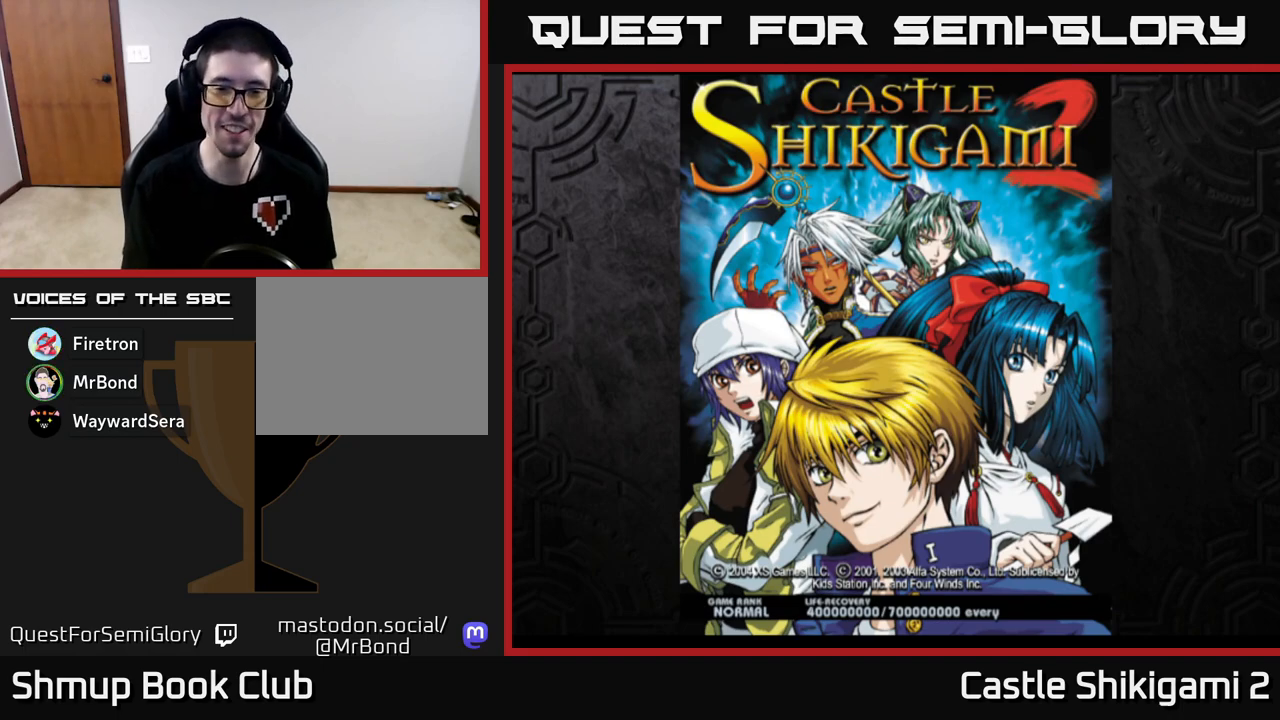
{"buttons": [], "left_stick": "center", "events": [[217, "START", "down"], [417, "START", "up"]]}
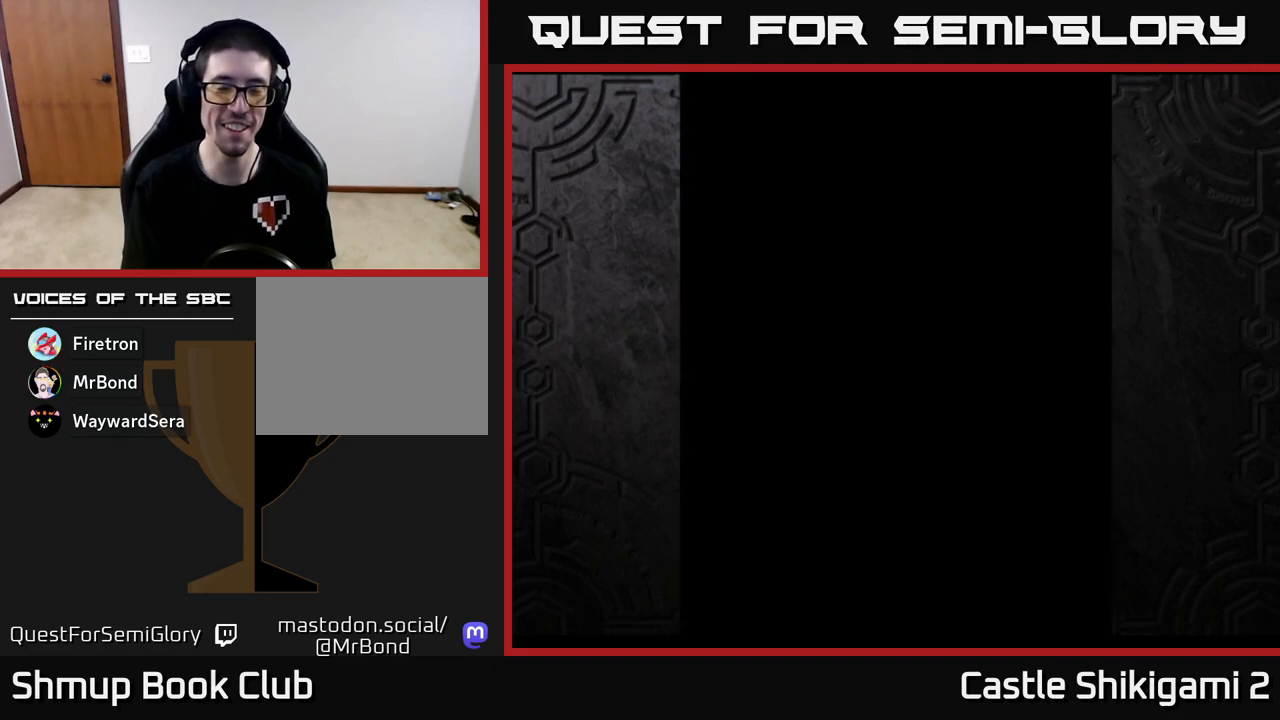
{"buttons": [], "left_stick": "center", "events": []}
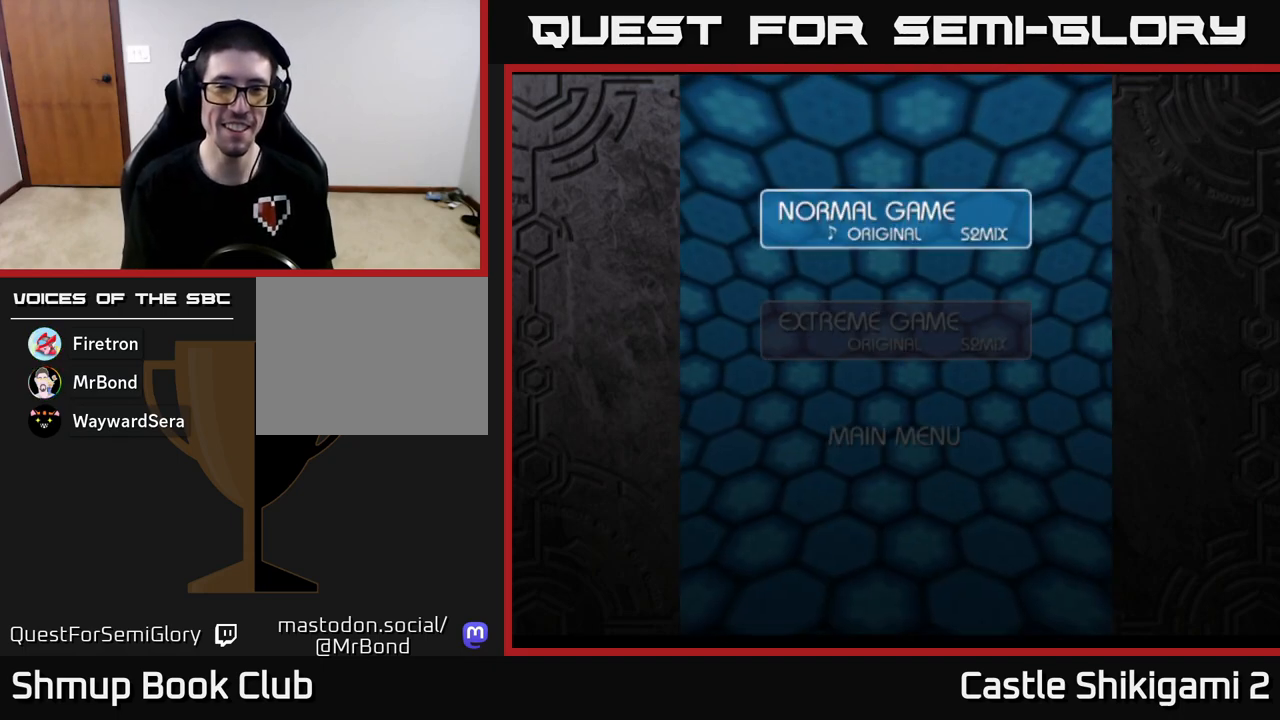
{"buttons": [], "left_stick": "center", "events": []}
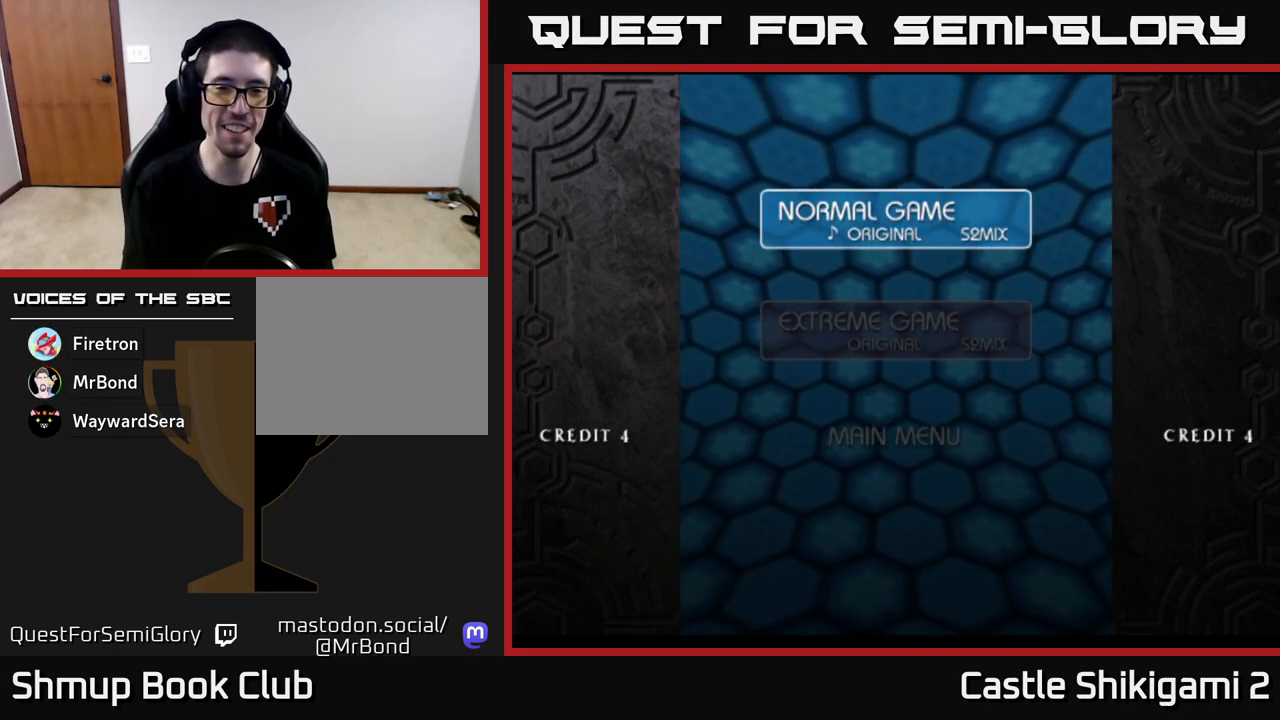
{"buttons": [], "left_stick": "down", "events": [[483, "left_stick", "down"]]}
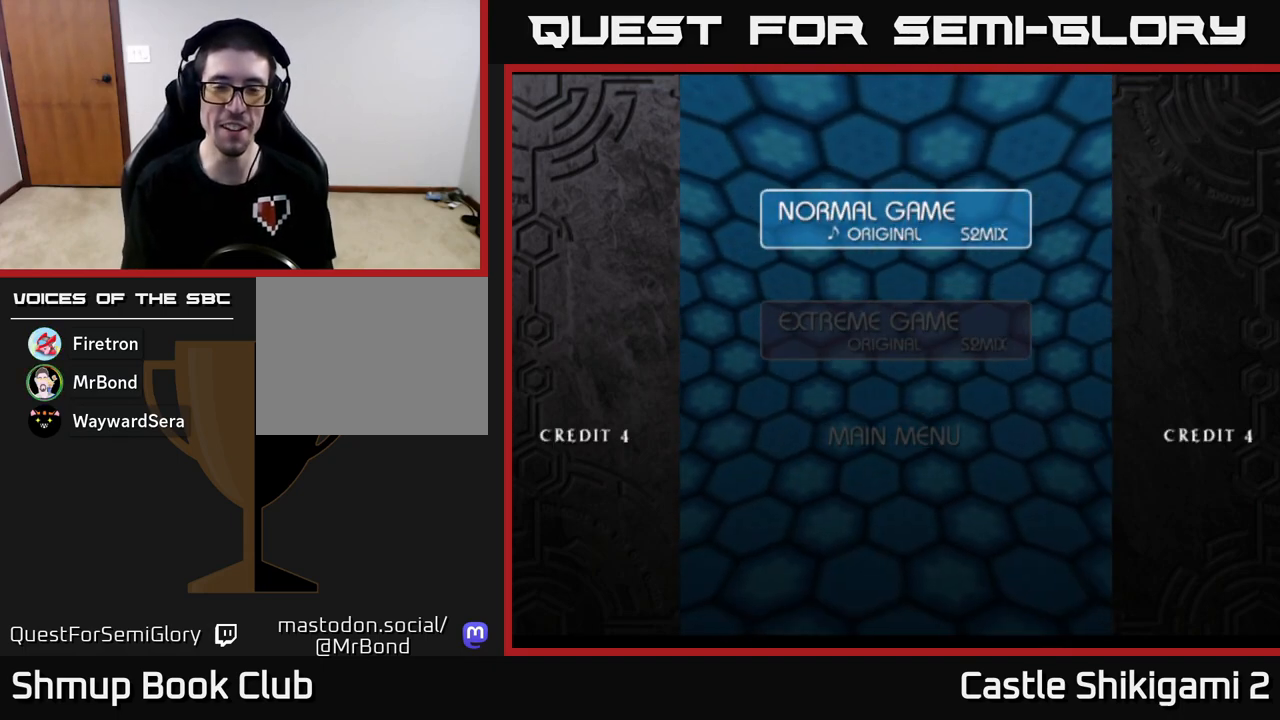
{"buttons": [], "left_stick": "center", "events": [[200, "left_stick", "up"], [367, "left_stick", "center"]]}
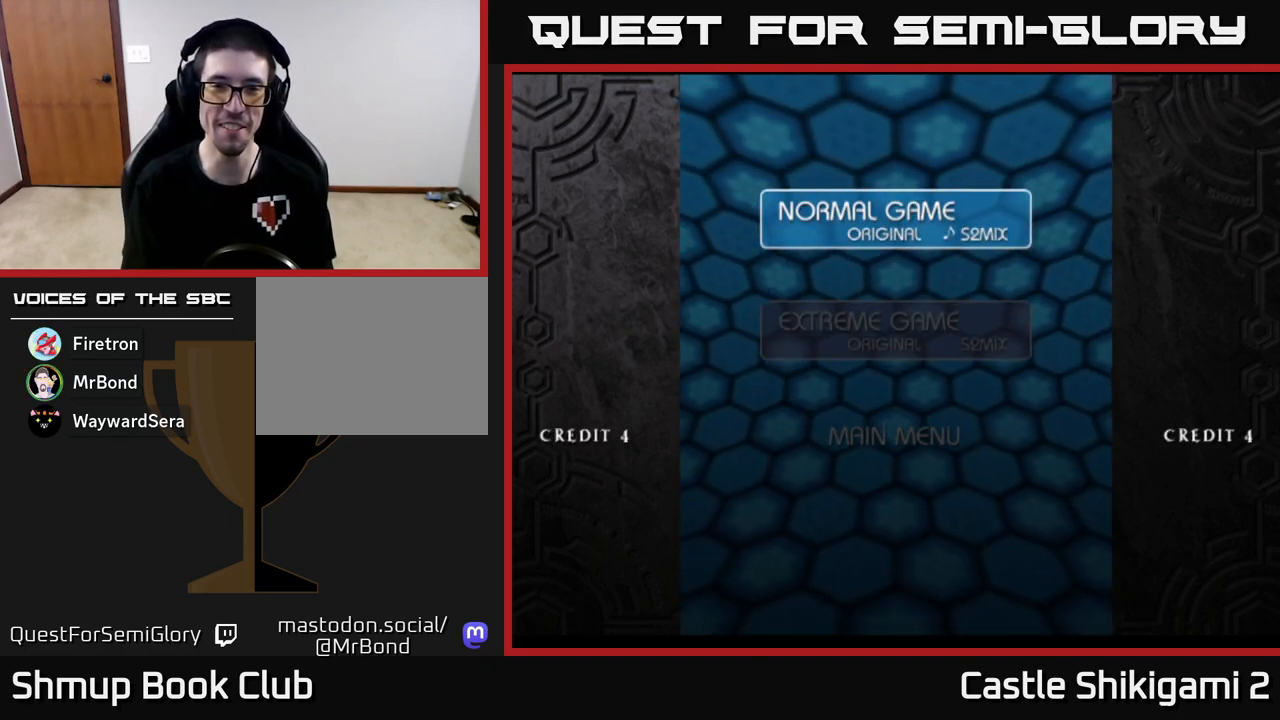
{"buttons": [], "left_stick": "center", "events": [[50, "A", "down"], [183, "A", "up"]]}
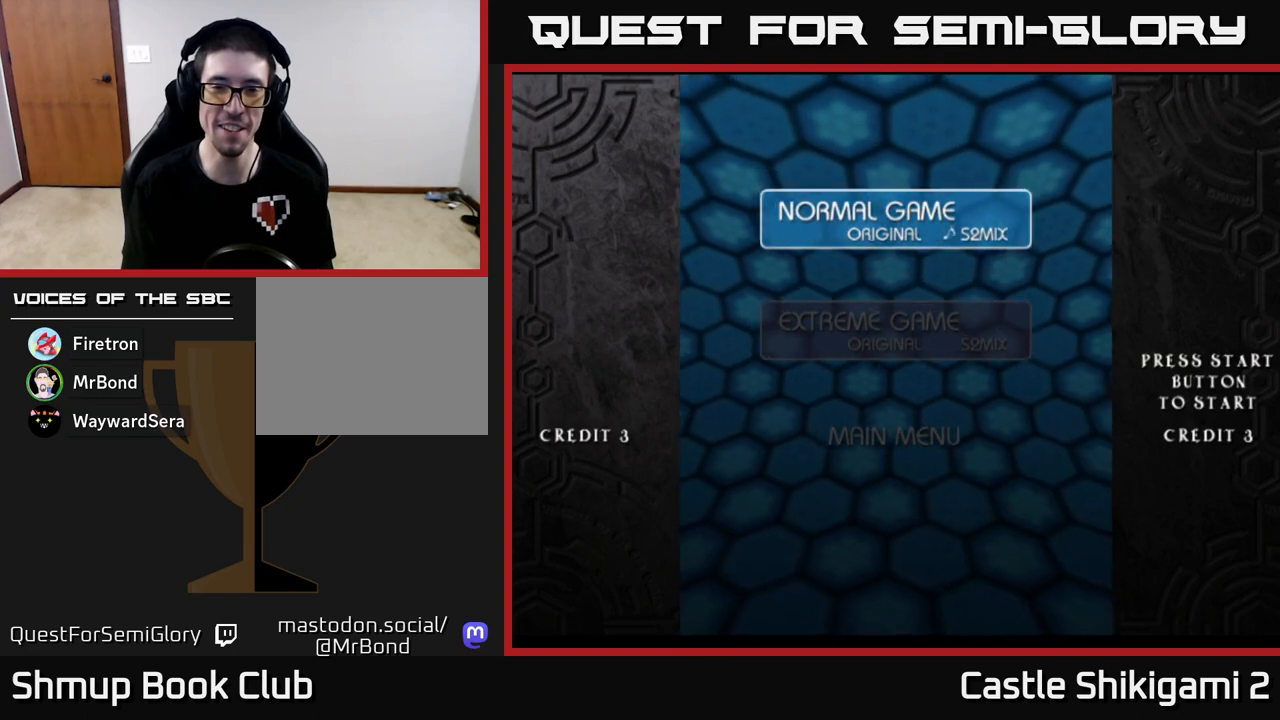
{"buttons": [], "left_stick": "left", "events": [[483, "left_stick", "left"]]}
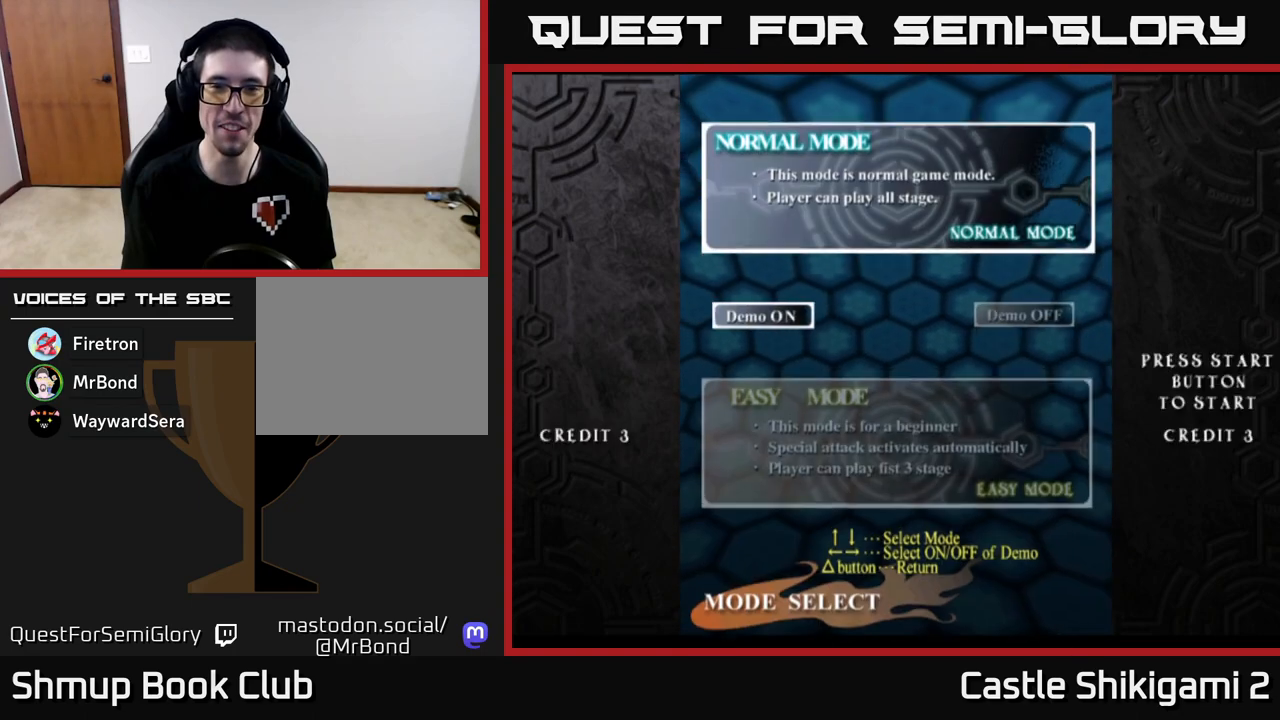
{"buttons": [], "left_stick": "center", "events": [[200, "left_stick", "center"]]}
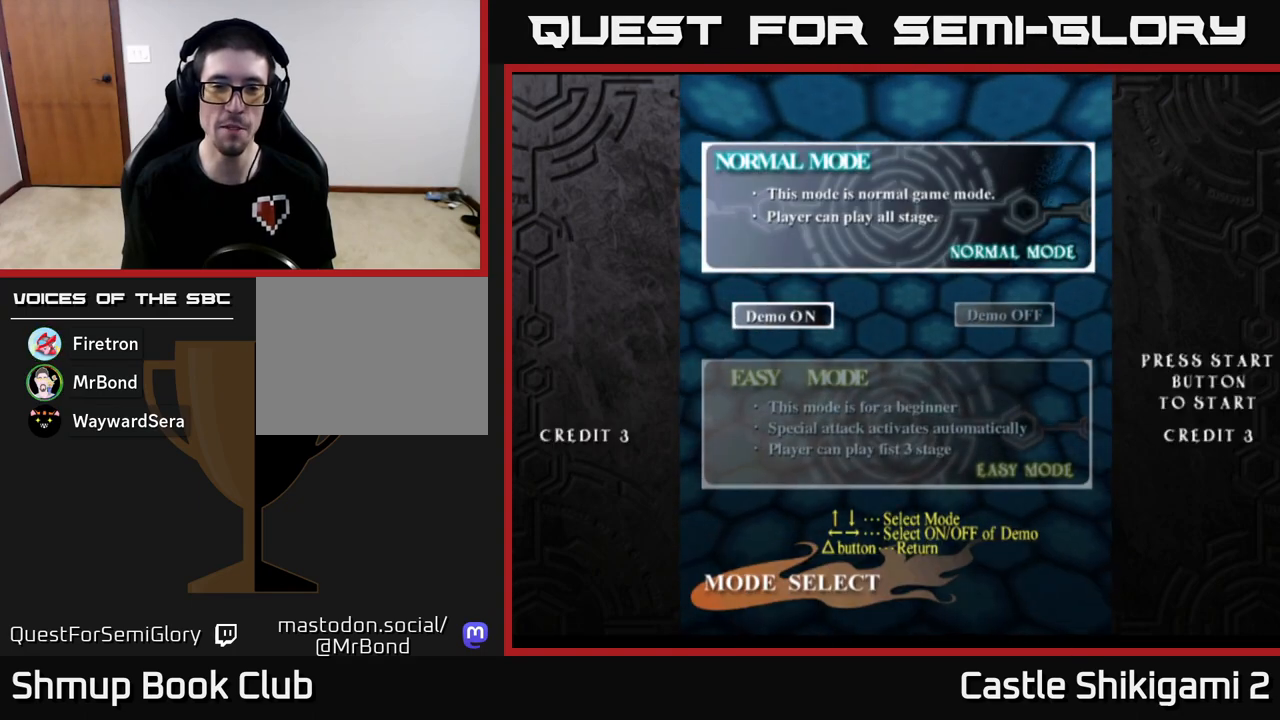
{"buttons": [], "left_stick": "center", "events": [[400, "B", "down"], [500, "B", "up"]]}